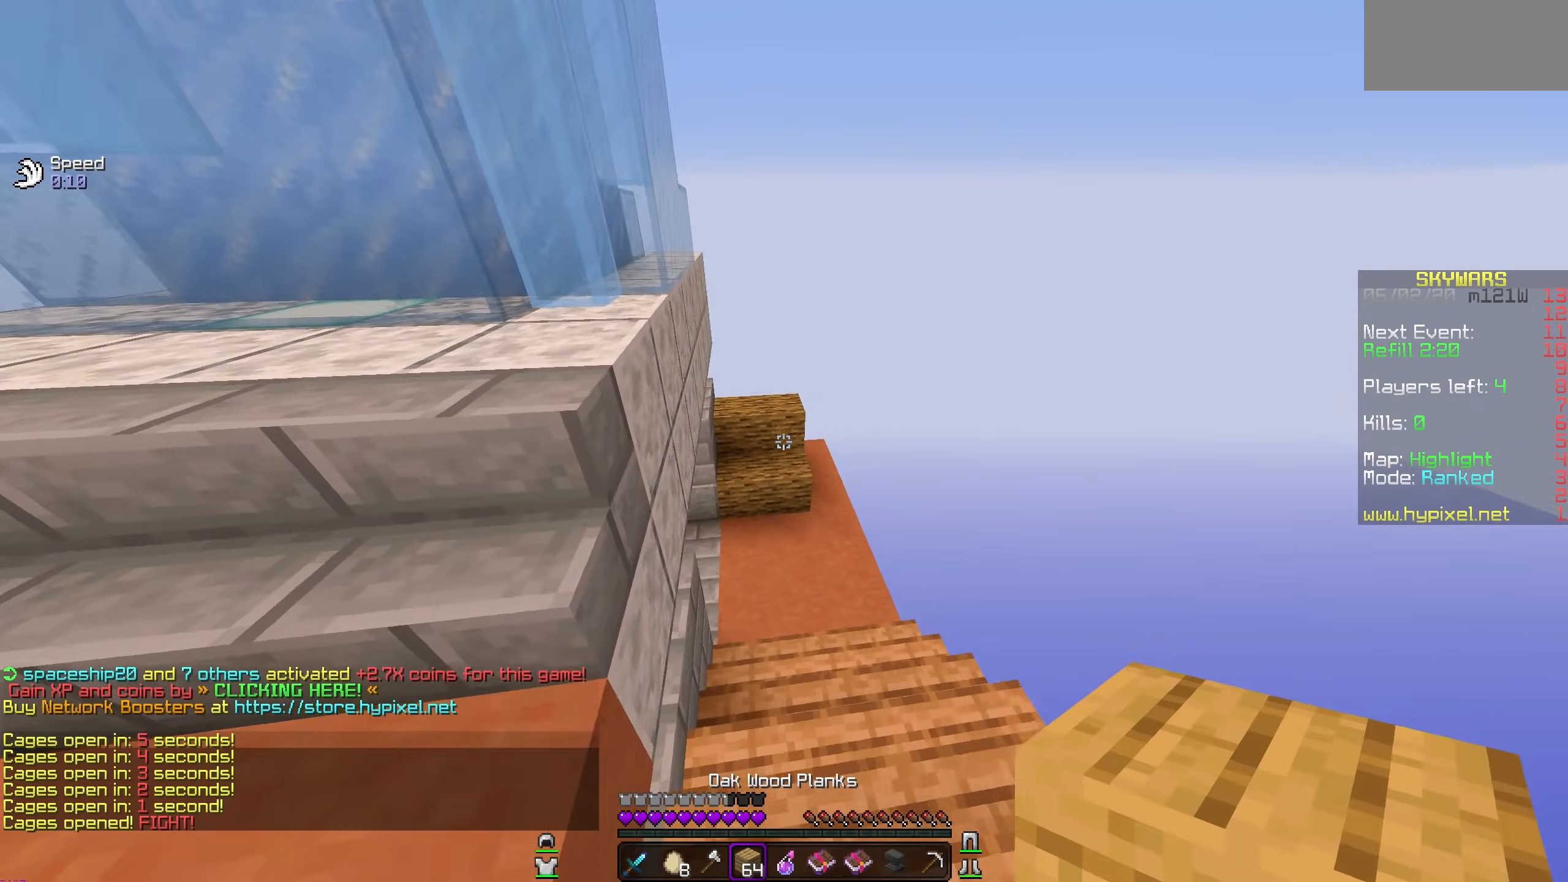
Gameplay with keyboard and mouse; each line is a JSON object with the keys and mouse buttons held at the frame after it. "events" lists presses ("down") and releases ("up") of "mouse_left" and "mouse_right" between this image and that frame as [ms after this image, input, new state], when the widget could be followed in between. "mouse_left", "mouse_right" = the "left", "right" buttons of the "mouse" list. No other keys are recorded. Fast repeated clicks can show as one long hold. Mouse movement is not recorded.
{"keys": [], "mouse": [], "events": [[50, "mouse_right", "down"], [433, "mouse_right", "up"]]}
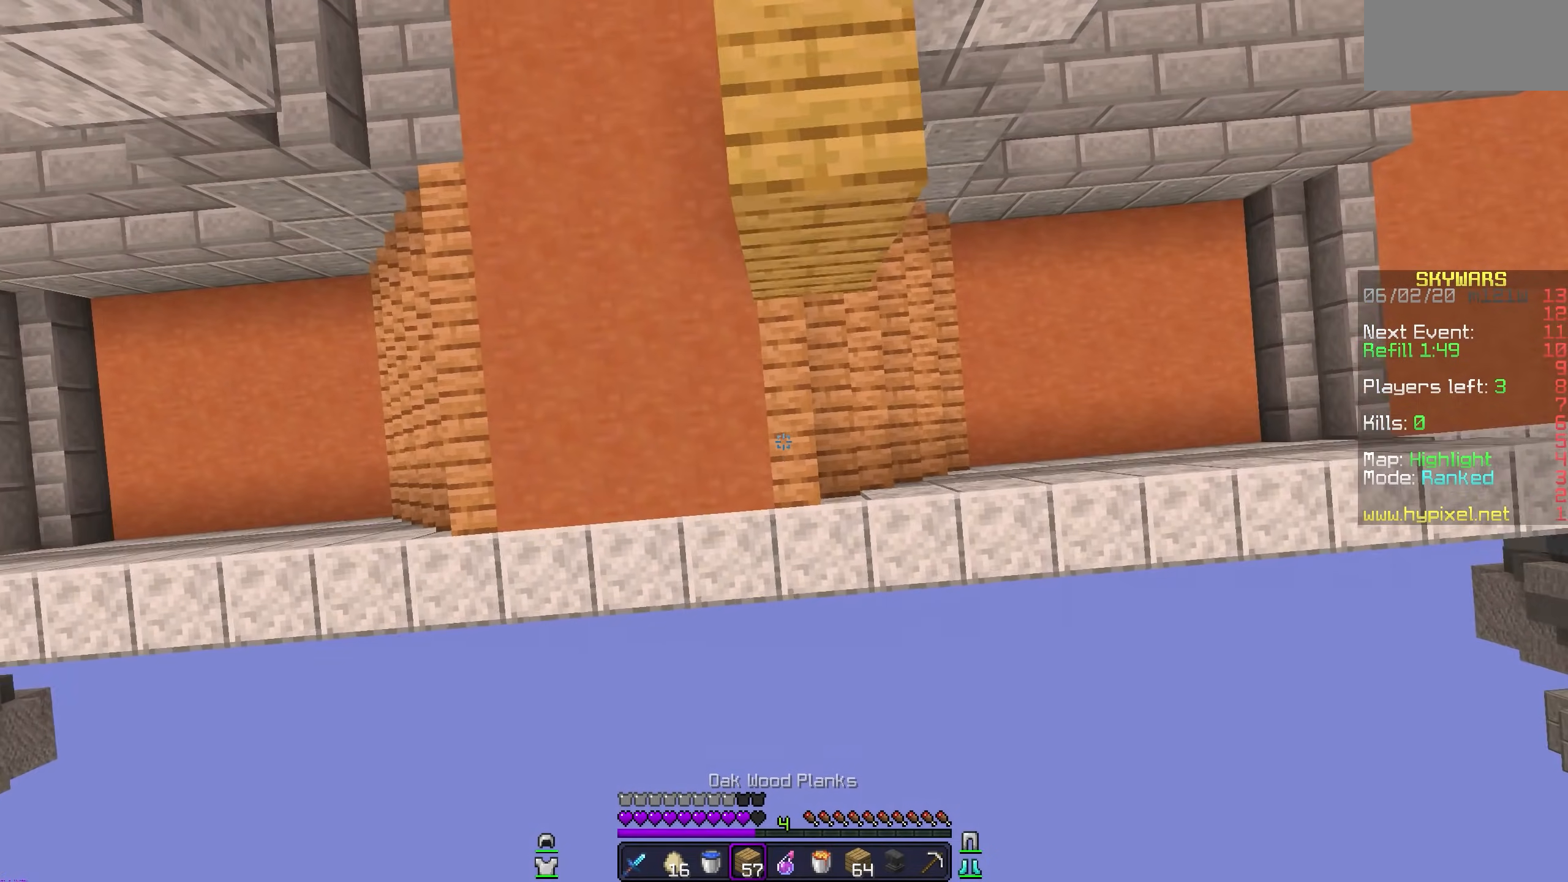
{"keys": [], "mouse": ["right"], "events": [[33, "mouse_right", "down"], [333, "mouse_right", "up"], [433, "mouse_right", "down"]]}
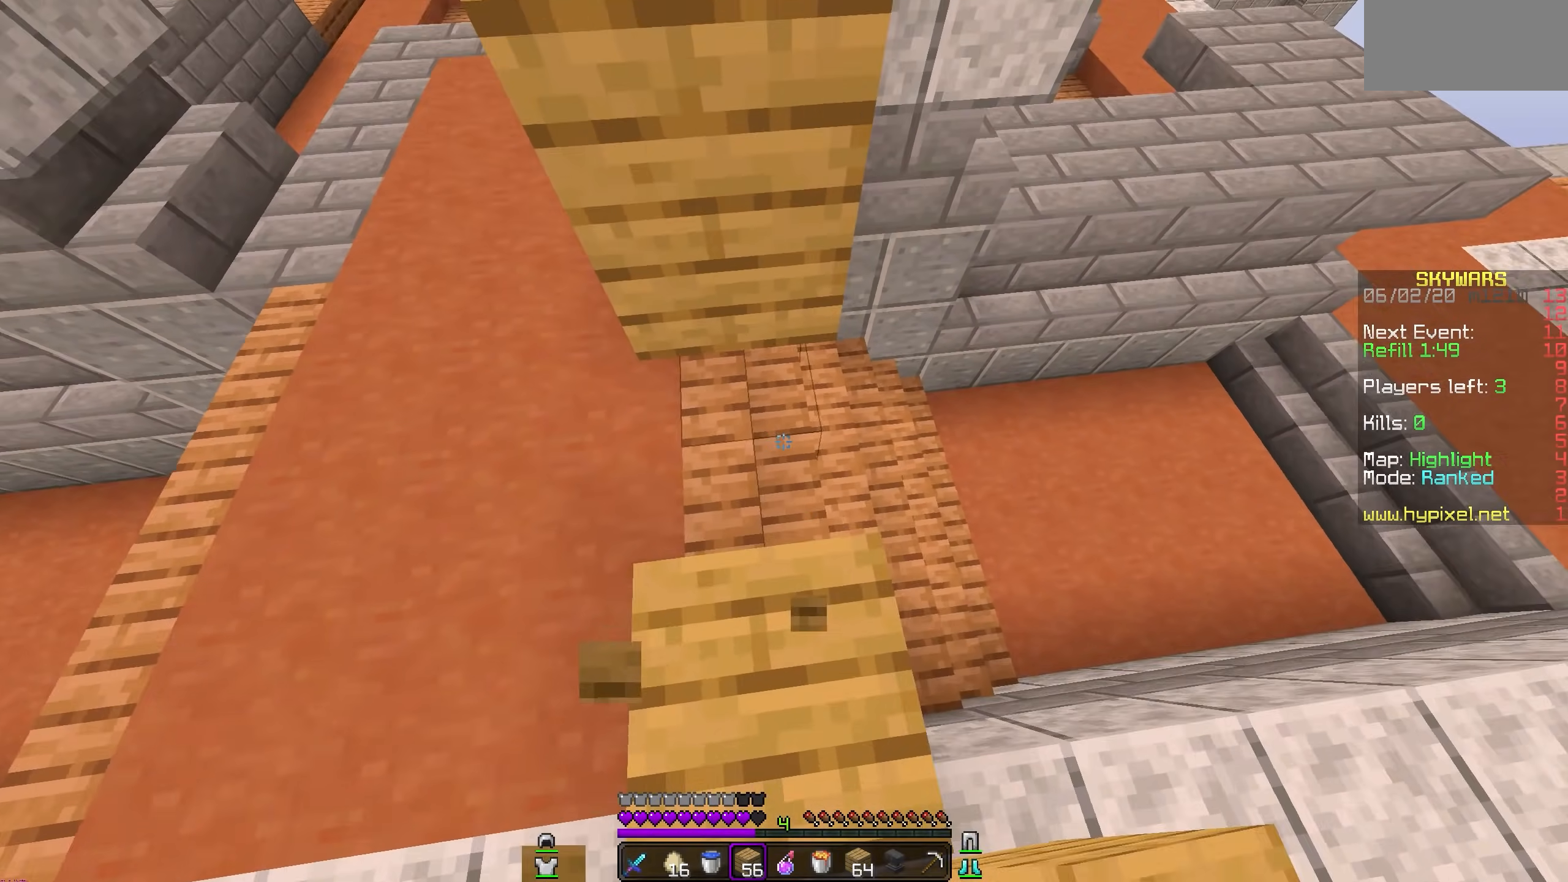
{"keys": [], "mouse": ["right"], "events": [[50, "mouse_right", "up"], [183, "mouse_right", "down"]]}
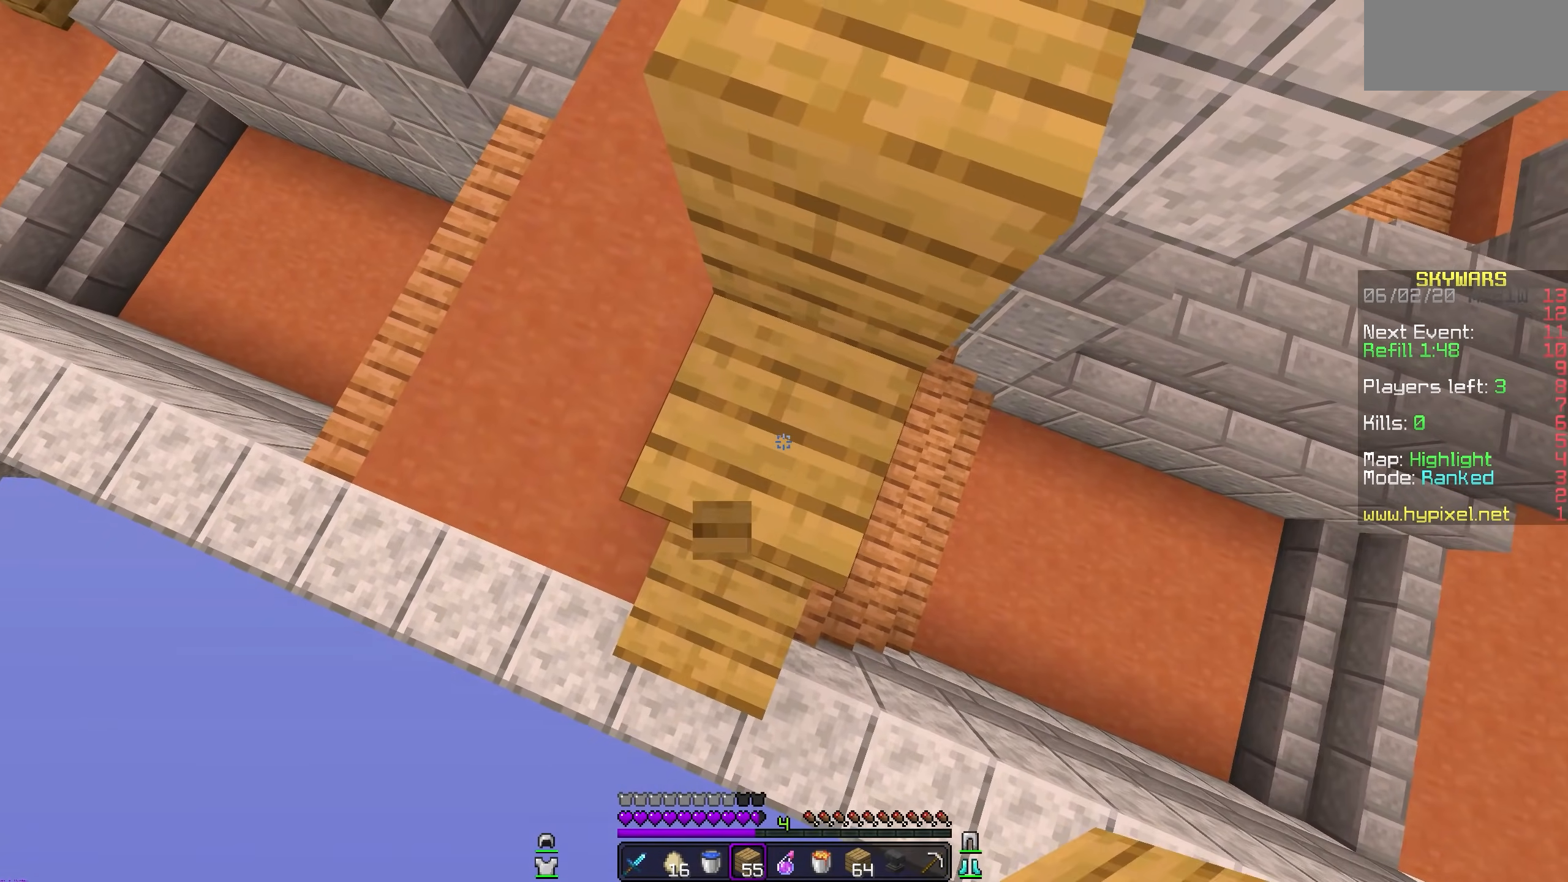
{"keys": [], "mouse": [], "events": [[50, "mouse_right", "up"]]}
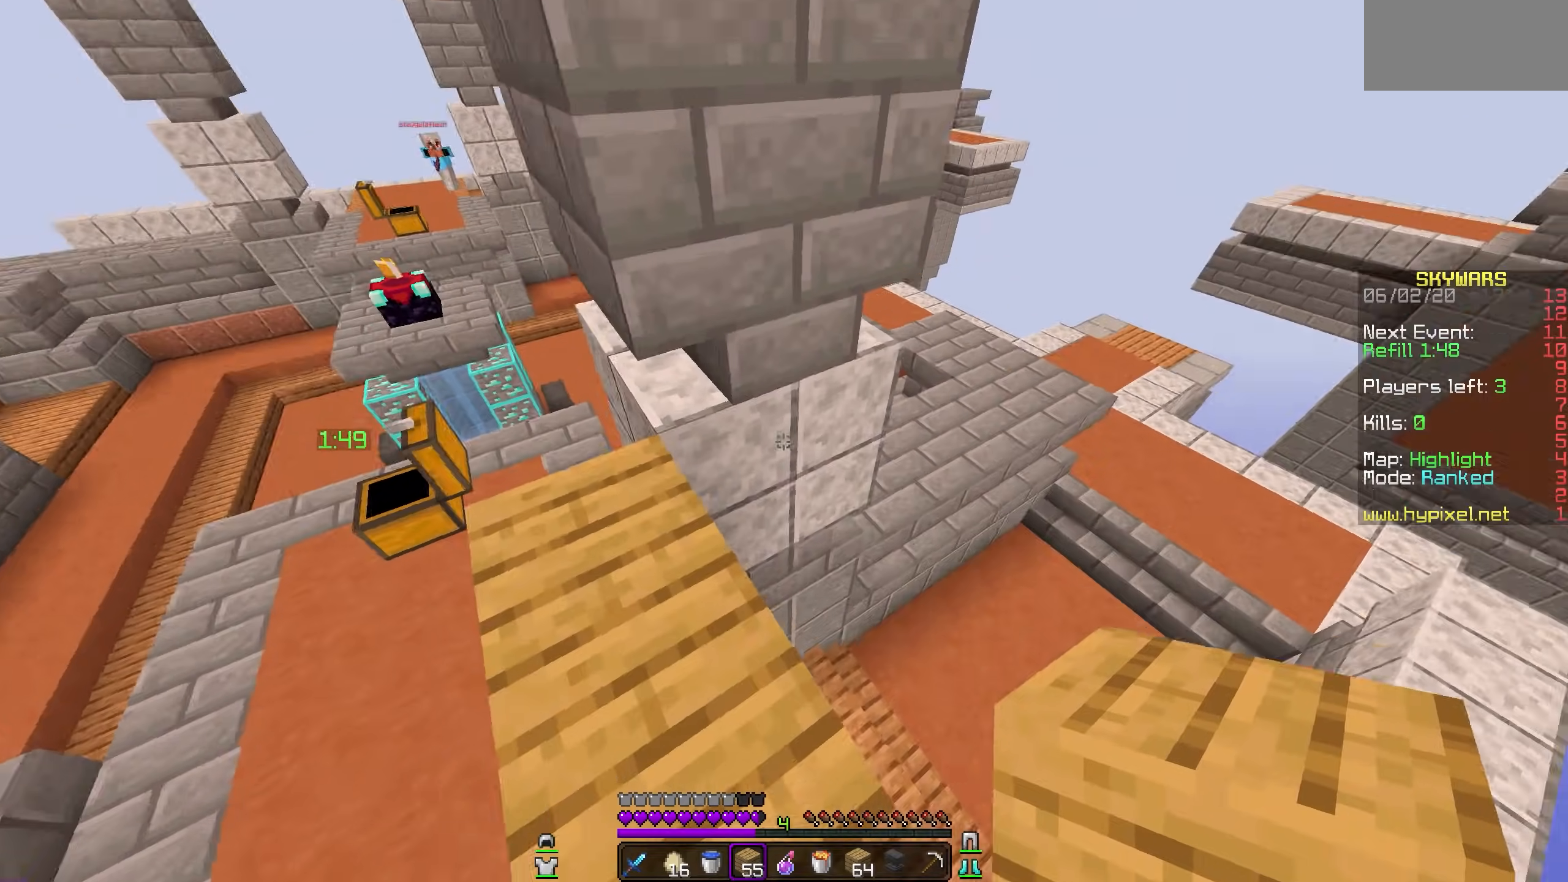
{"keys": [], "mouse": ["right"], "events": [[183, "mouse_right", "down"]]}
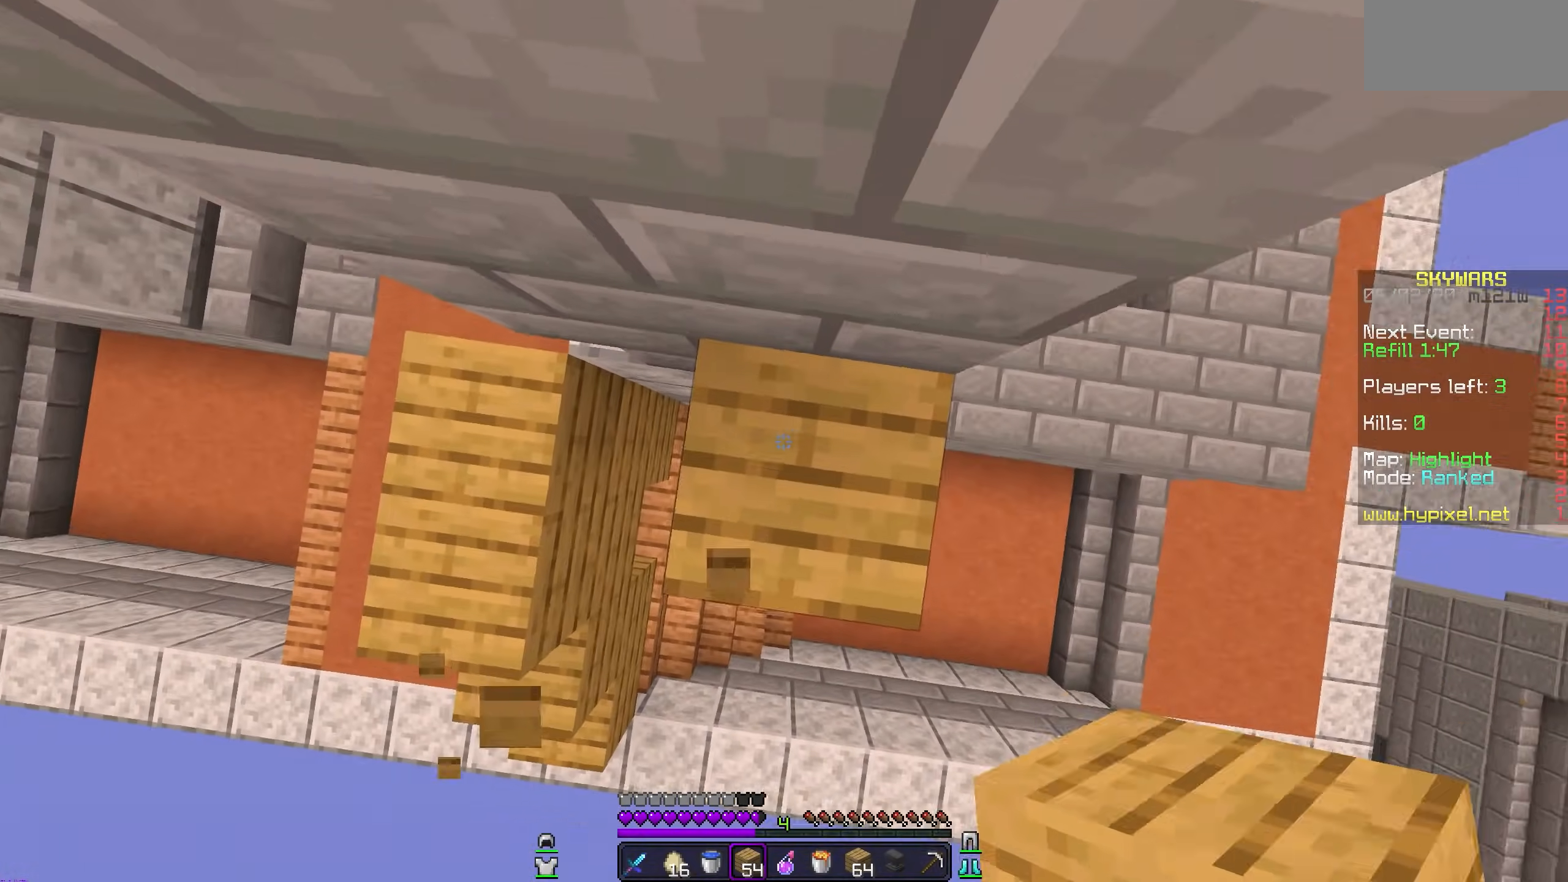
{"keys": [], "mouse": ["right"], "events": [[250, "mouse_right", "up"], [483, "mouse_right", "down"]]}
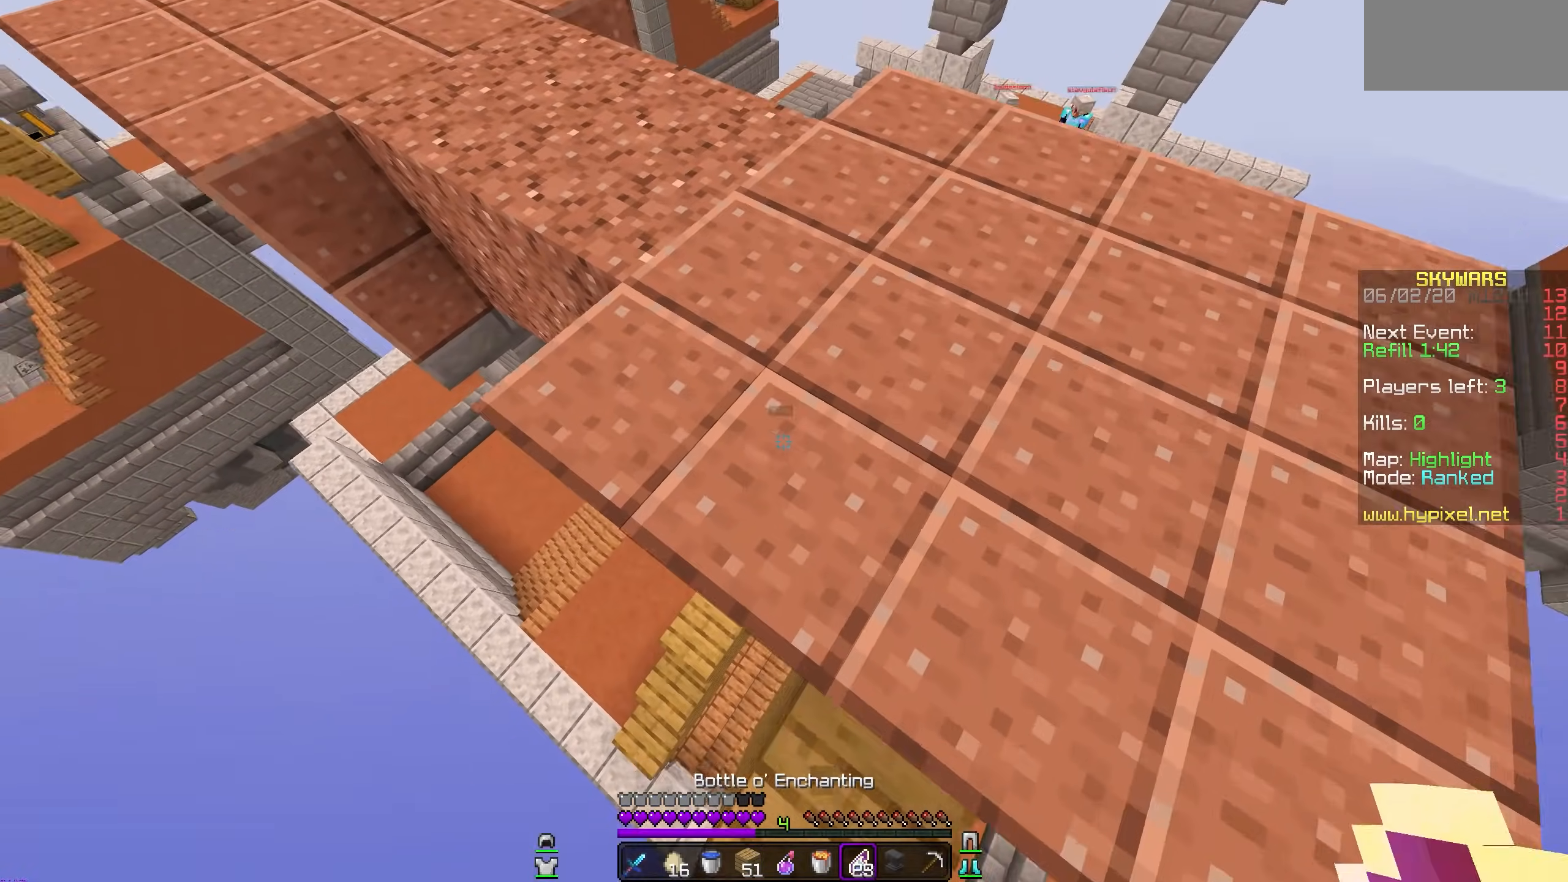
{"keys": [], "mouse": ["right"], "events": []}
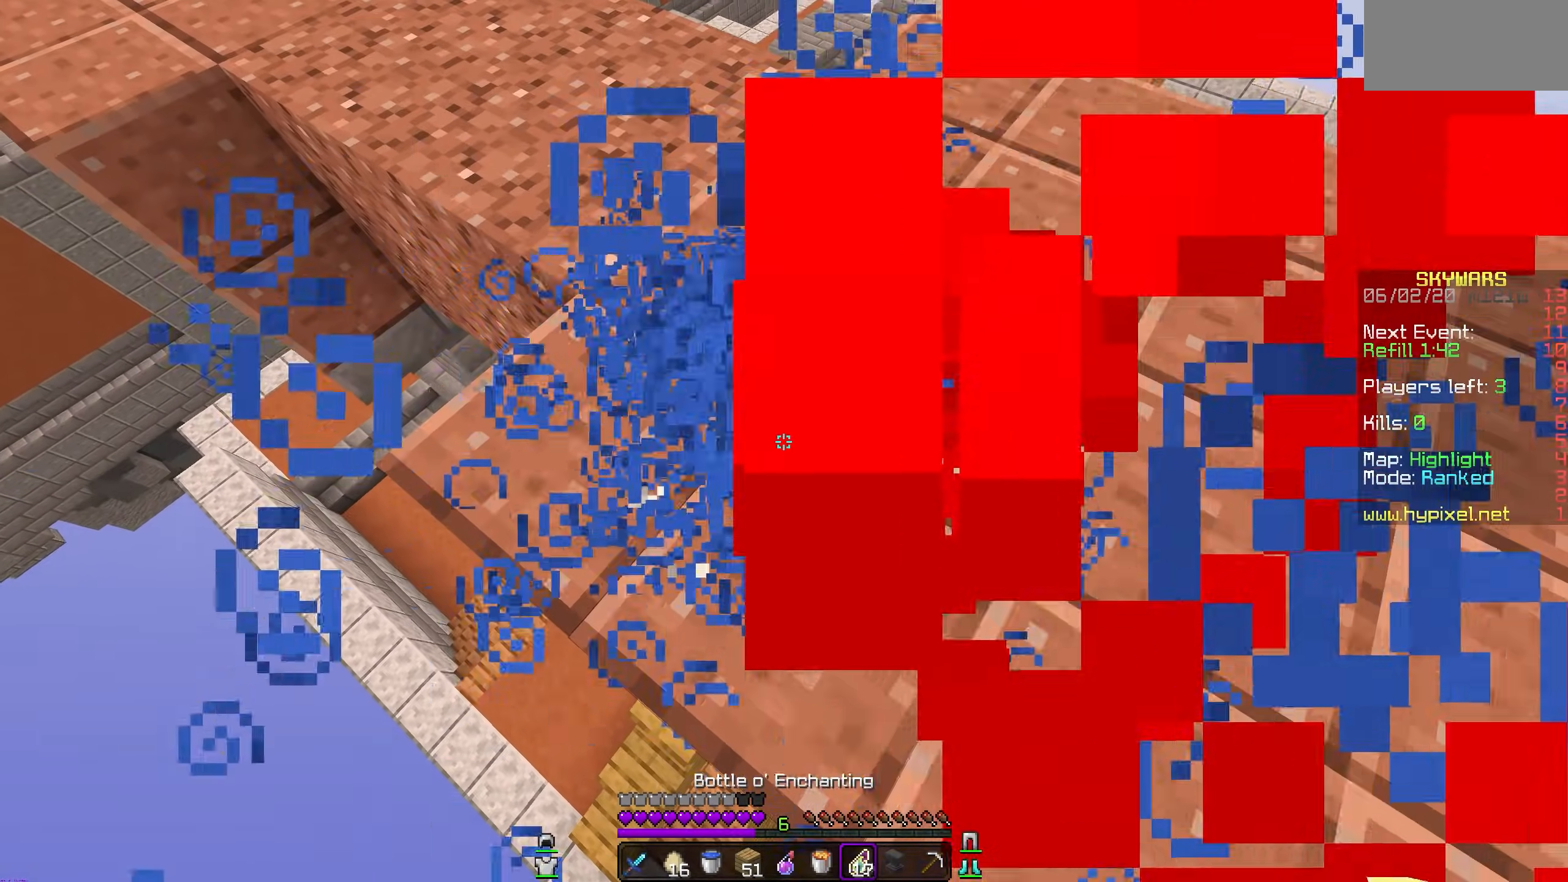
{"keys": [], "mouse": ["right"]}
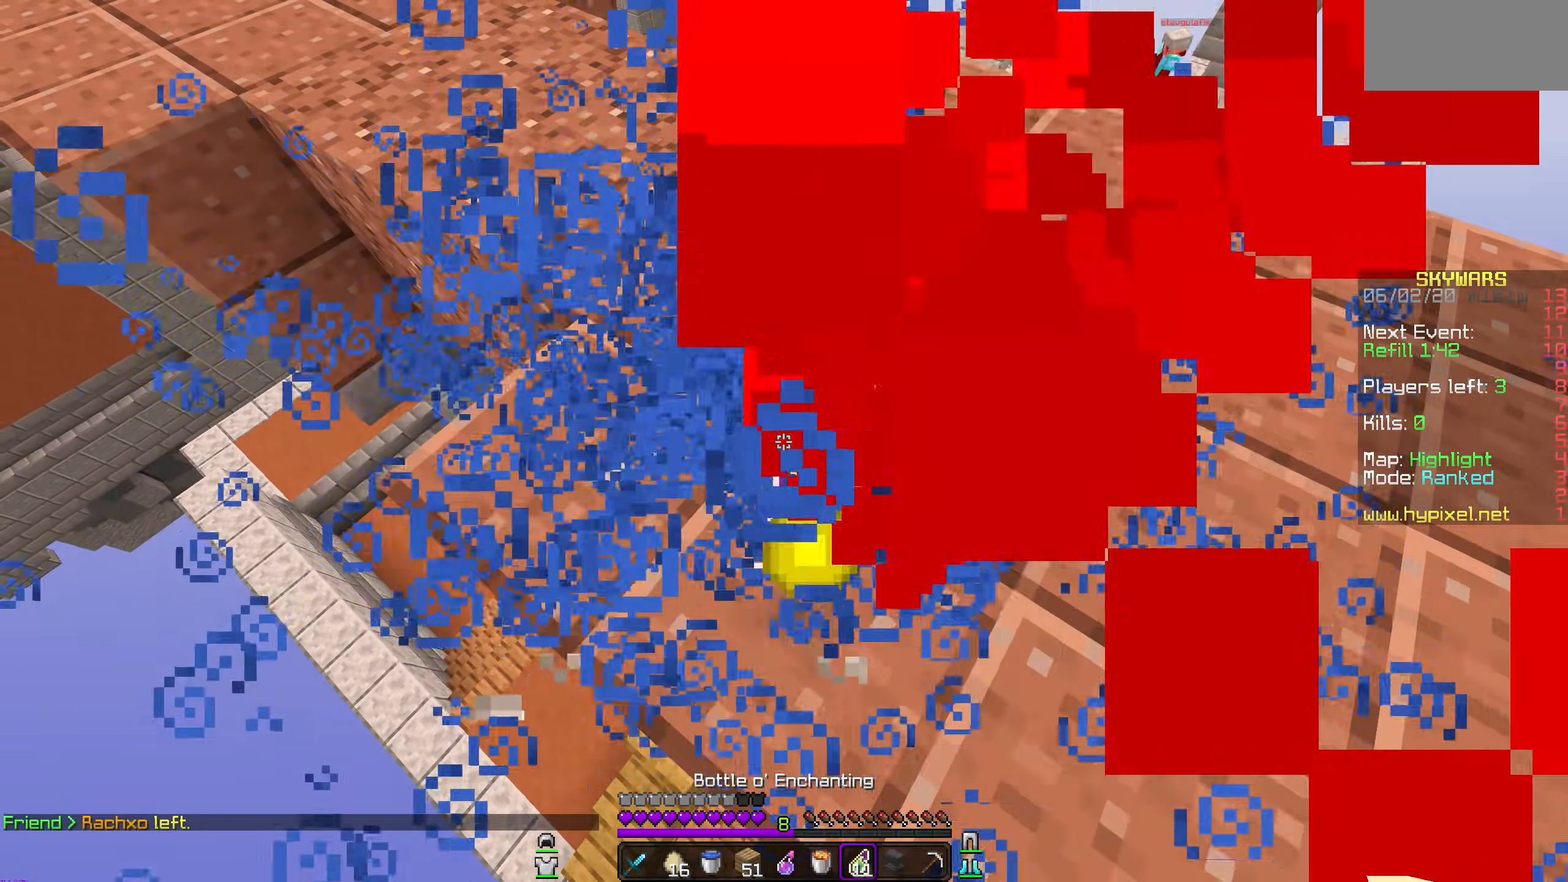
{"keys": [], "mouse": ["right"]}
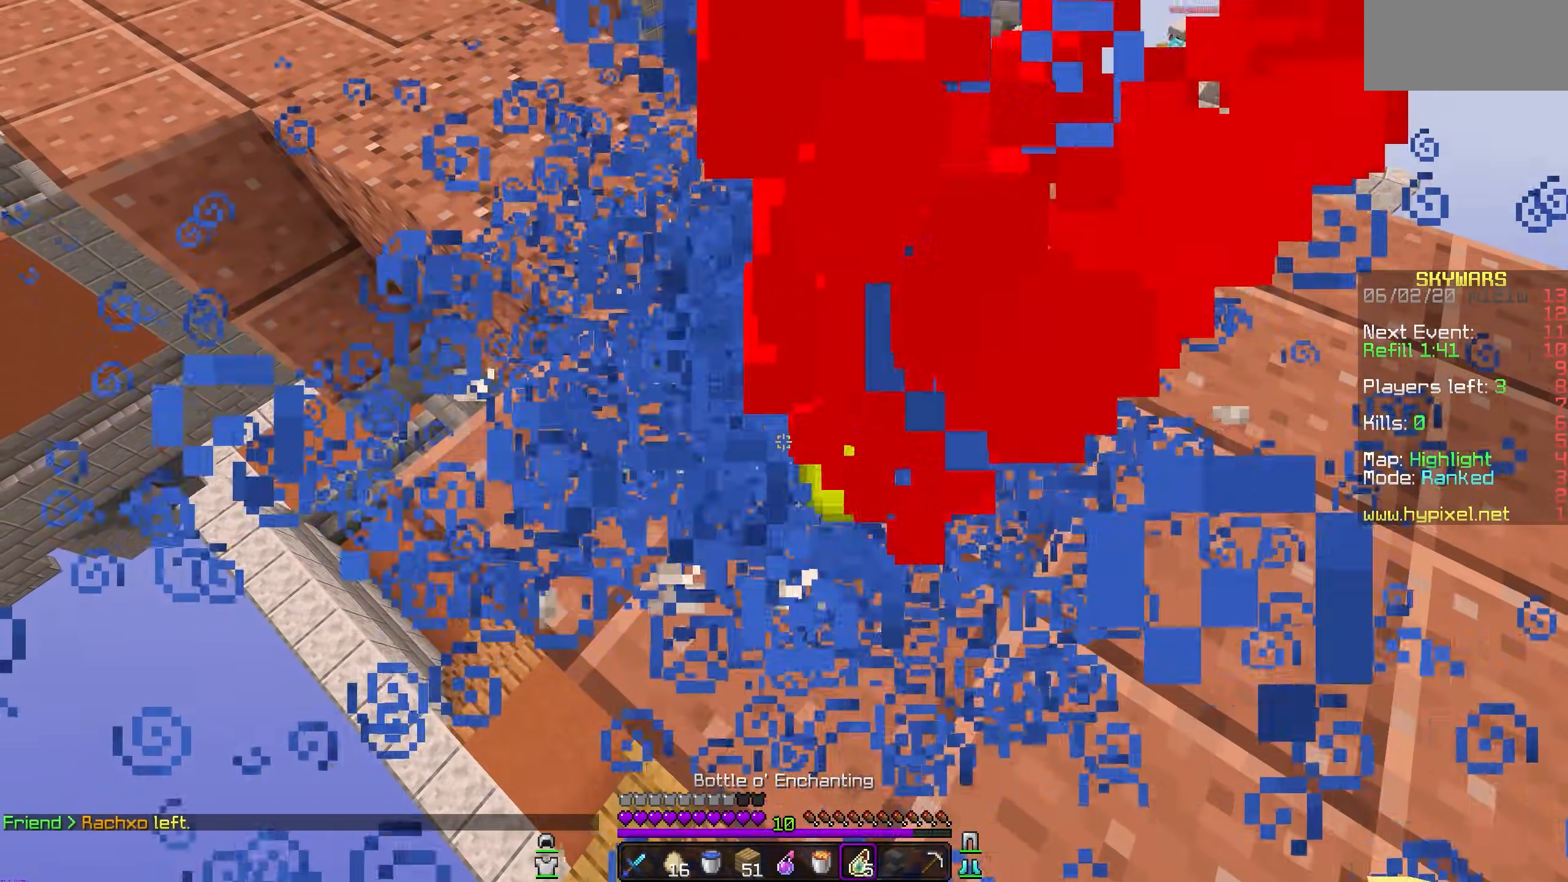
{"keys": [], "mouse": ["right"], "events": []}
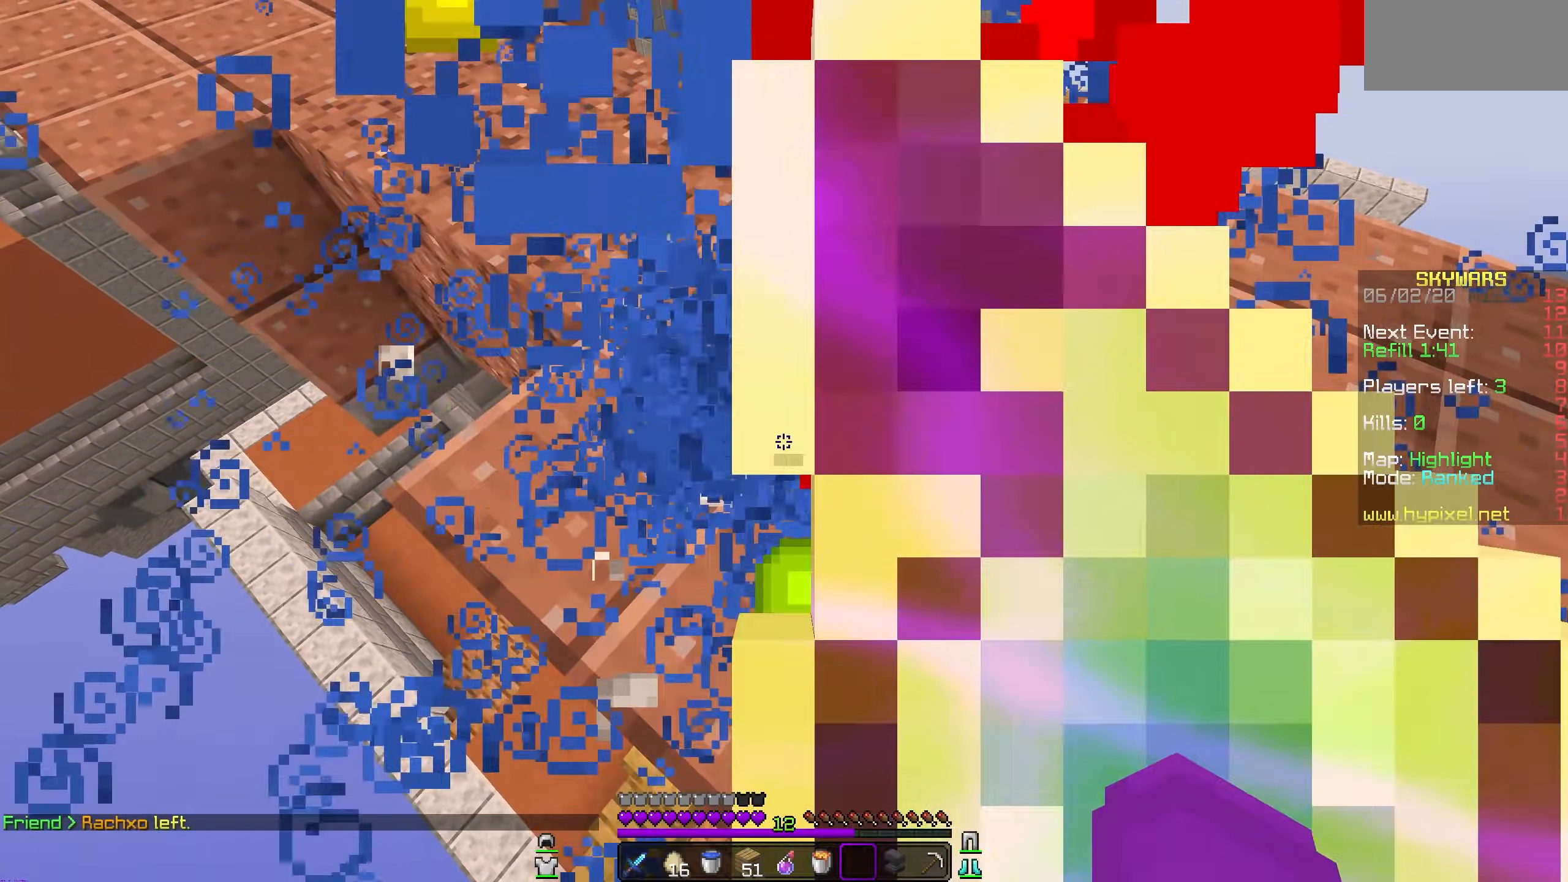
{"keys": [], "mouse": ["right"], "events": [[283, "mouse_right", "up"], [433, "mouse_right", "down"]]}
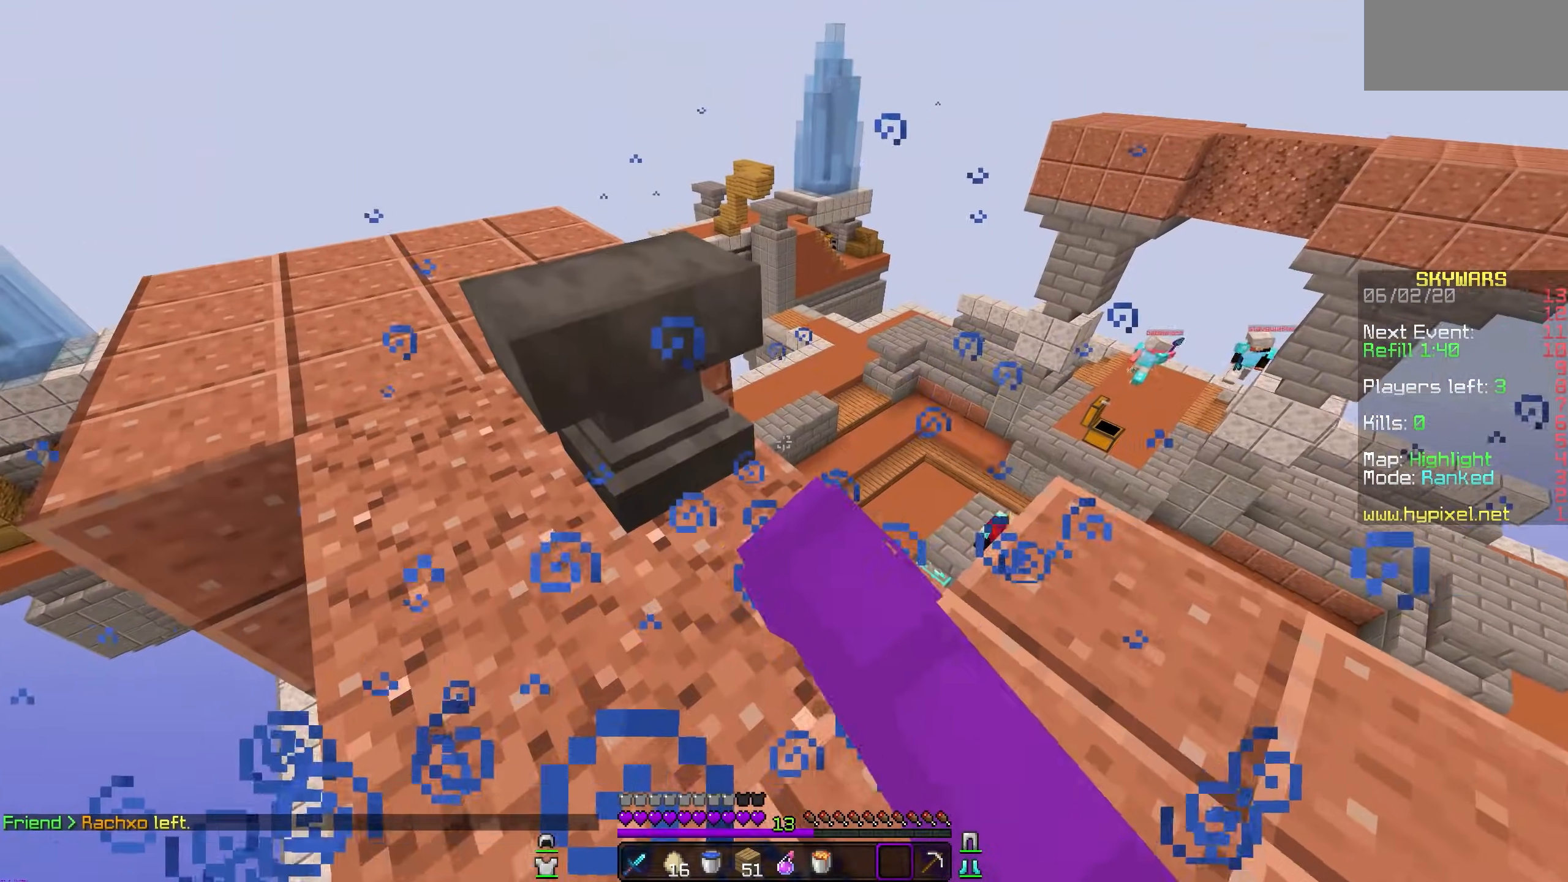
{"keys": [], "mouse": []}